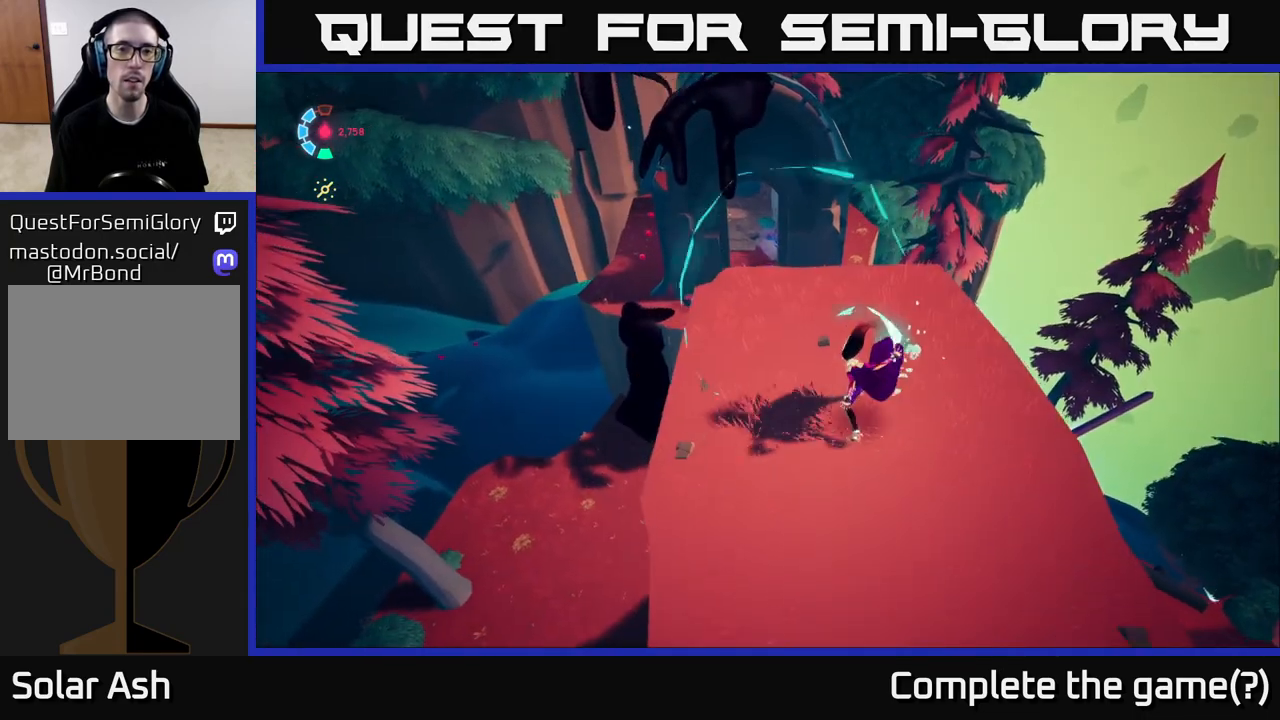
Gameplay with a controller (Xbox layout); each line is a JSON object with the inputs held at the frame after it. "events" lists button and stick changes between this image and that frame as [ms after this image, input, new state], when the widget could be followed in between.
{"buttons": ["A"], "left_stick": "up", "right_stick": "center", "events": [[17, "A", "up"], [33, "left_stick", "up"], [167, "left_stick", "up-right"], [300, "left_stick", "up"], [450, "A", "down"]]}
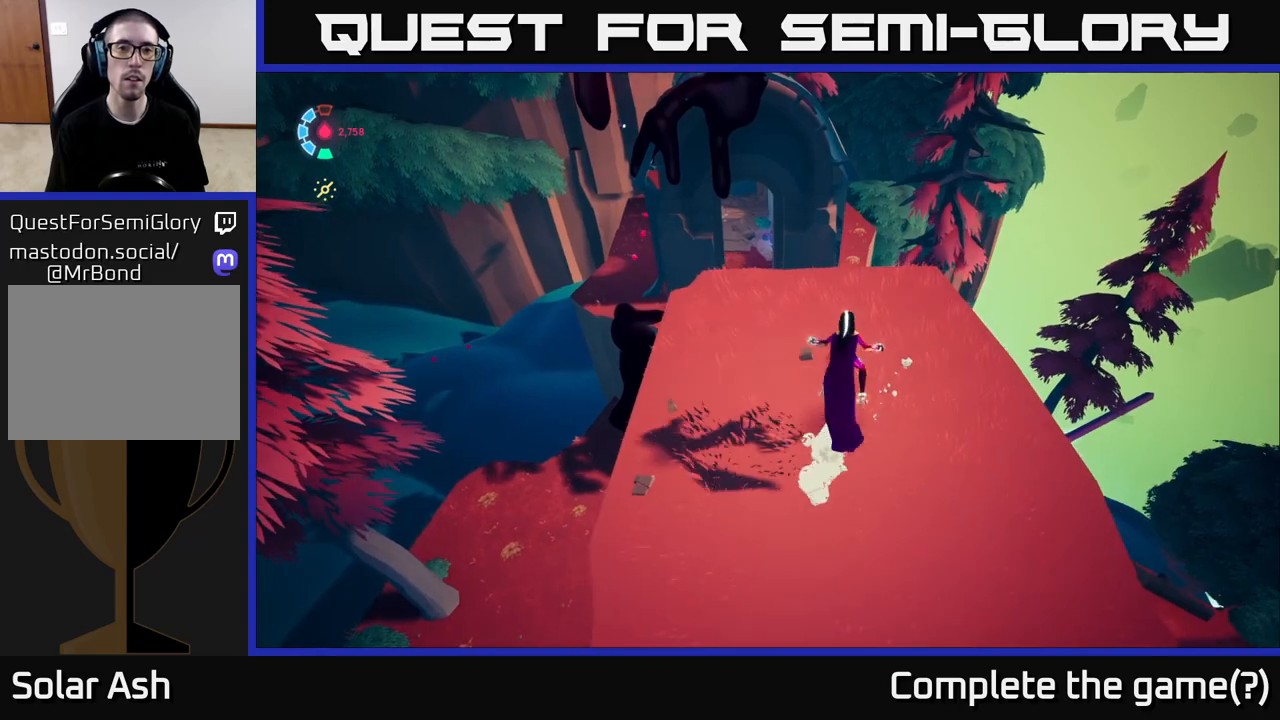
{"buttons": ["A"], "left_stick": "down", "right_stick": "center", "events": [[17, "left_stick", "center"], [83, "left_stick", "up-left"], [233, "A", "up"], [283, "A", "down"], [350, "X", "down"], [467, "left_stick", "down"], [500, "X", "up"]]}
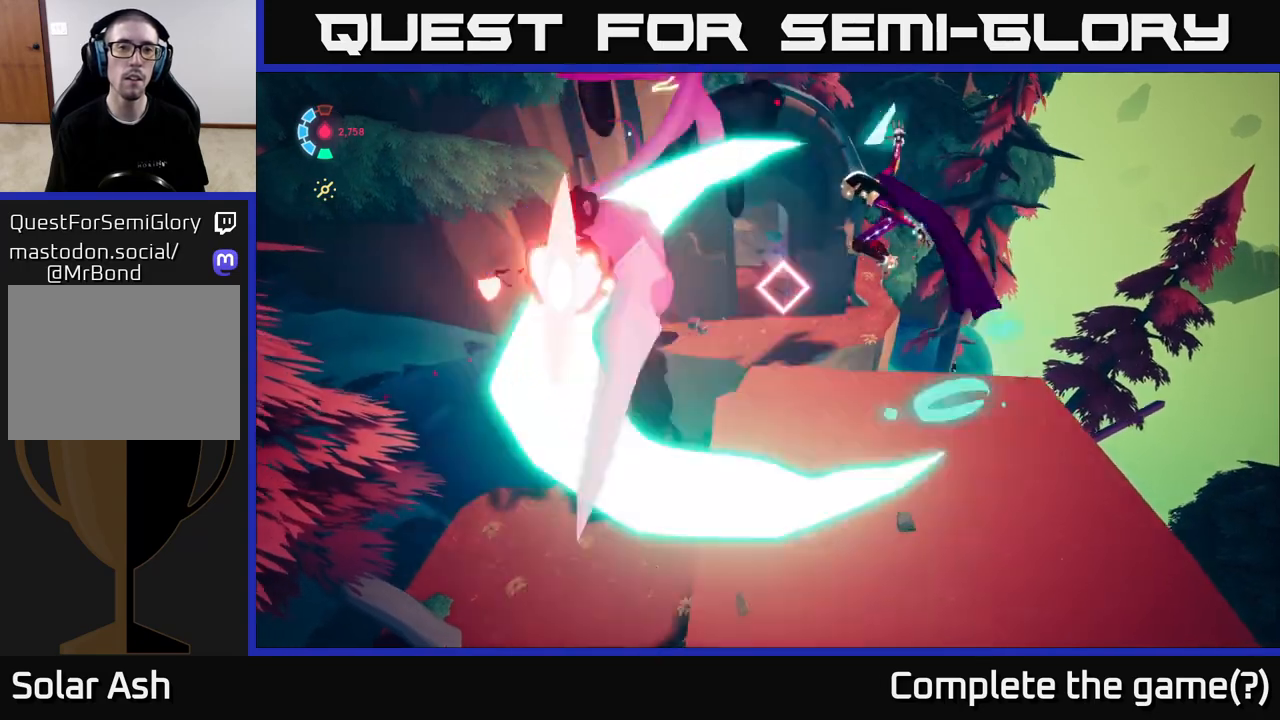
{"buttons": [], "left_stick": "down-right", "right_stick": "center", "events": [[67, "A", "up"], [83, "A", "down"], [167, "A", "up"], [167, "X", "down"], [300, "X", "up"], [317, "left_stick", "down-right"]]}
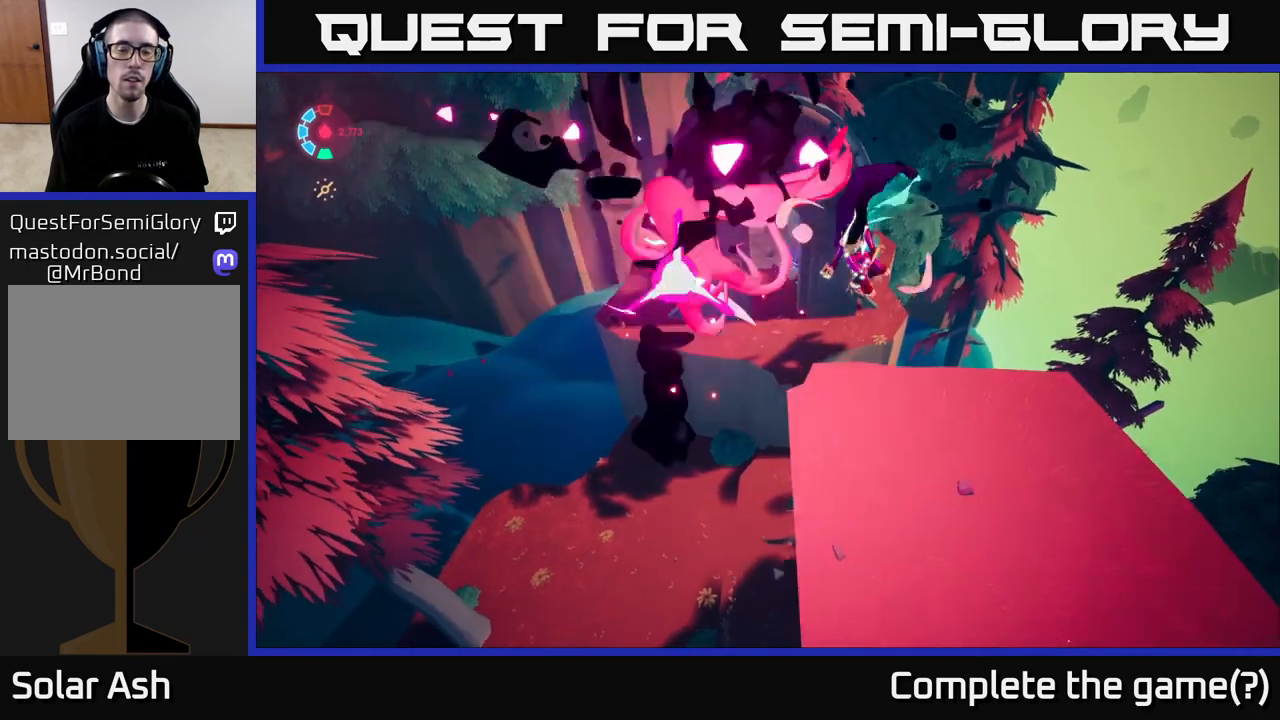
{"buttons": [], "left_stick": "center", "right_stick": "up-right", "events": [[83, "left_stick", "right"], [83, "right_stick", "up"], [317, "left_stick", "up-left"], [383, "right_stick", "up-right"], [450, "left_stick", "center"]]}
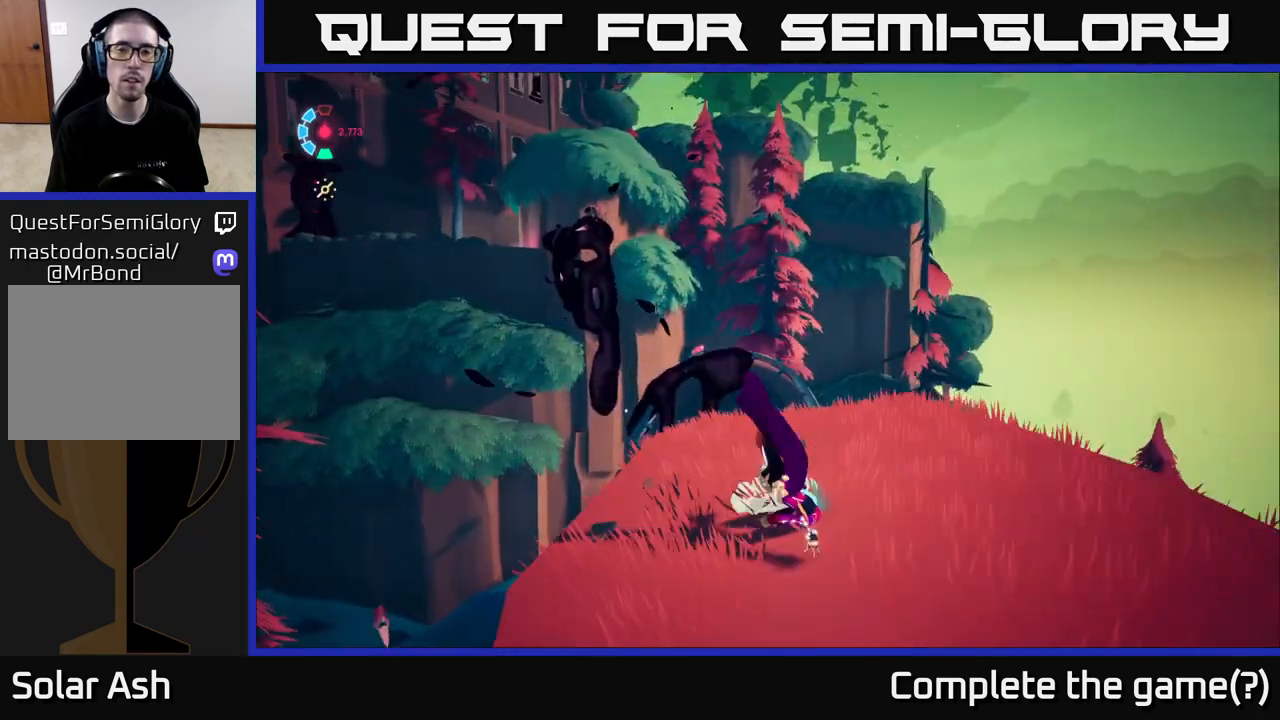
{"buttons": [], "left_stick": "up", "right_stick": "center", "events": [[17, "right_stick", "center"], [250, "right_stick", "down"], [333, "left_stick", "up"], [417, "right_stick", "center"]]}
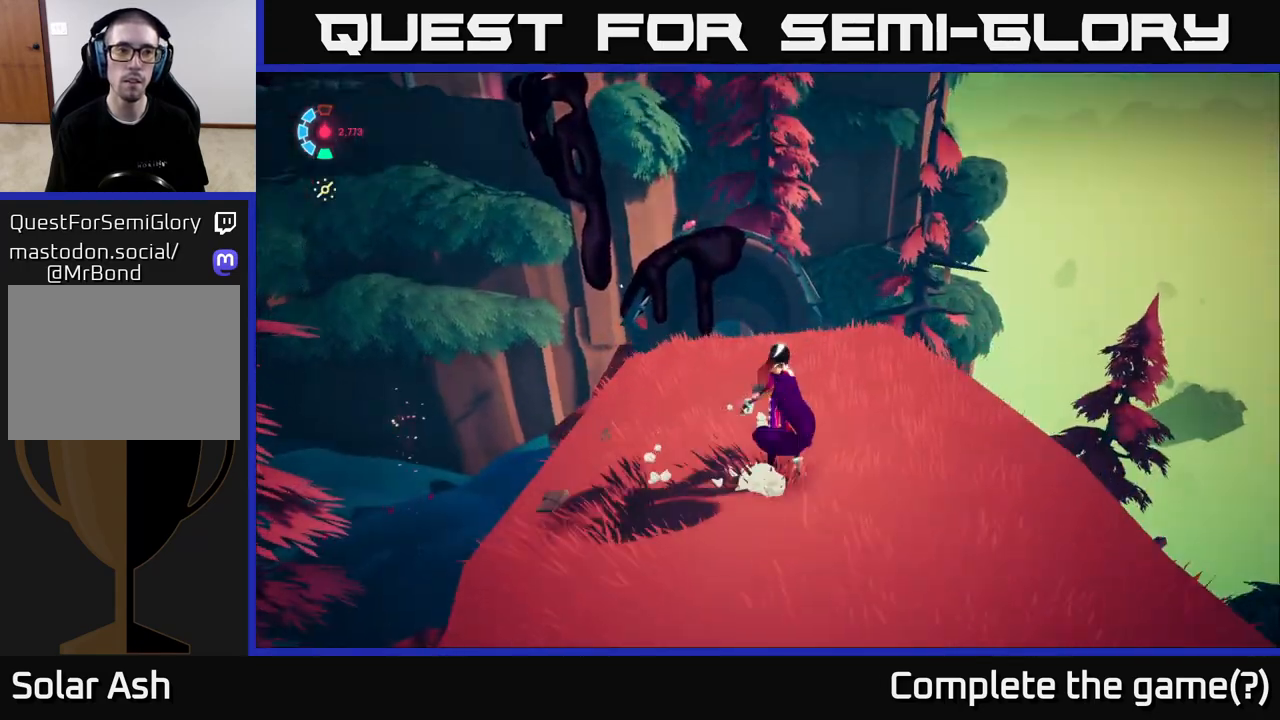
{"buttons": [], "left_stick": "center", "right_stick": "center", "events": [[167, "right_stick", "up-left"], [233, "left_stick", "center"], [450, "right_stick", "center"]]}
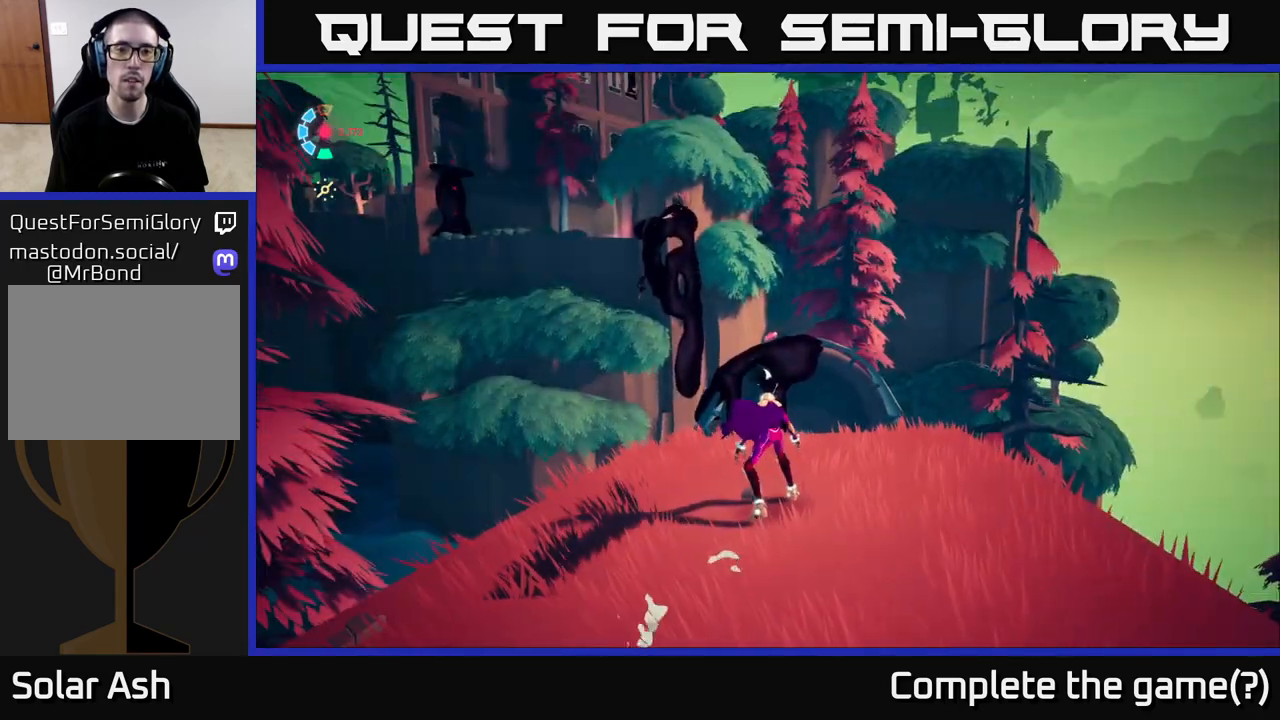
{"buttons": [], "left_stick": "center", "right_stick": "down", "events": [[283, "right_stick", "down"]]}
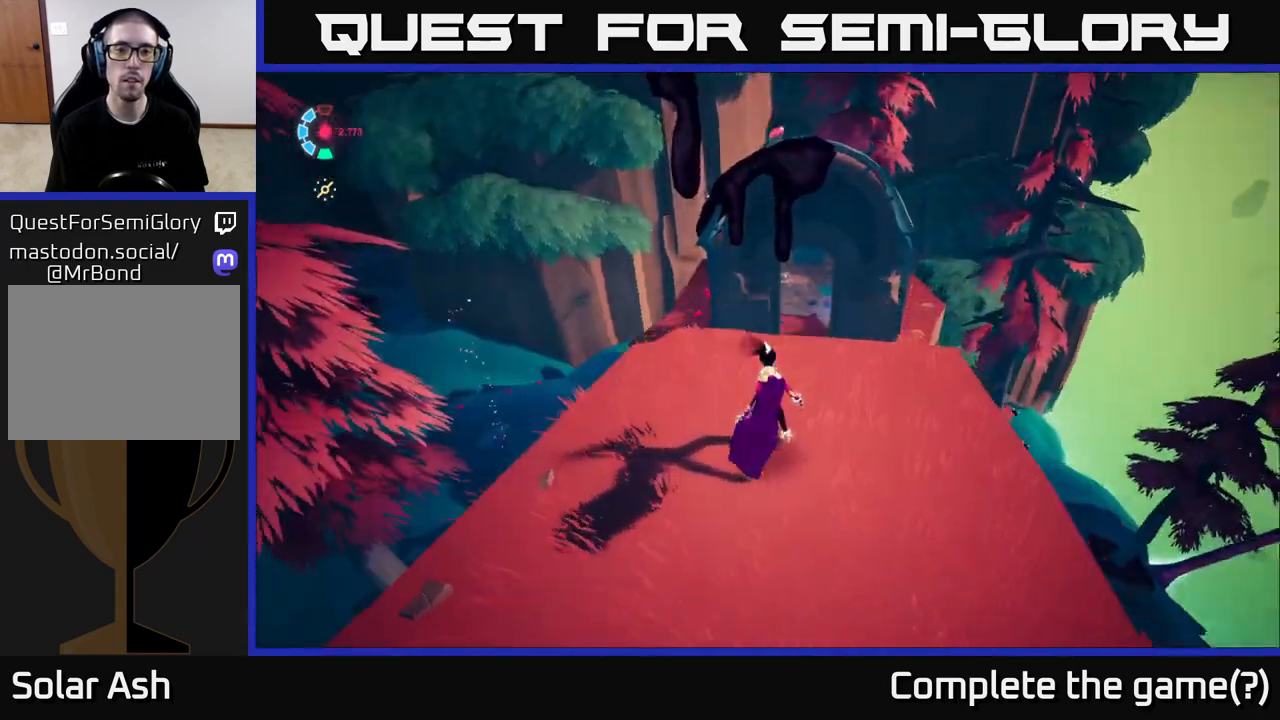
{"buttons": [], "left_stick": "down", "right_stick": "center", "events": [[83, "right_stick", "center"], [250, "left_stick", "down"]]}
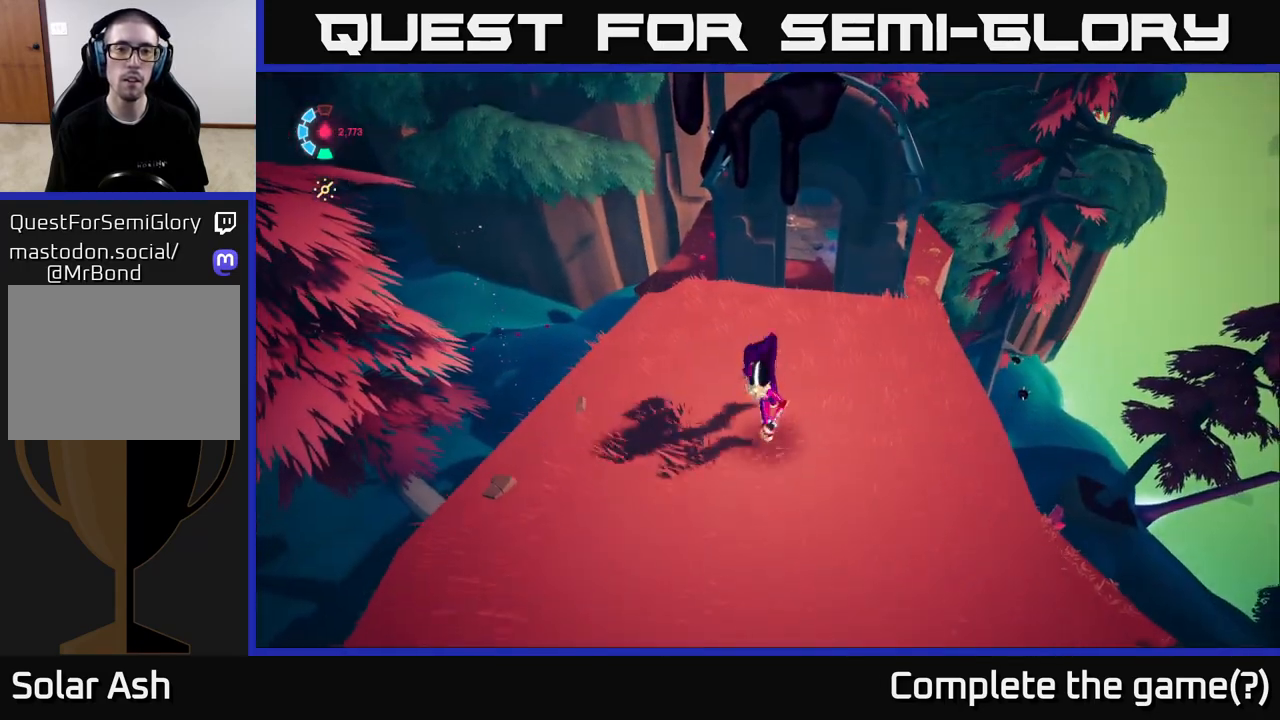
{"buttons": [], "left_stick": "down", "right_stick": "up-right", "events": [[450, "right_stick", "up-right"]]}
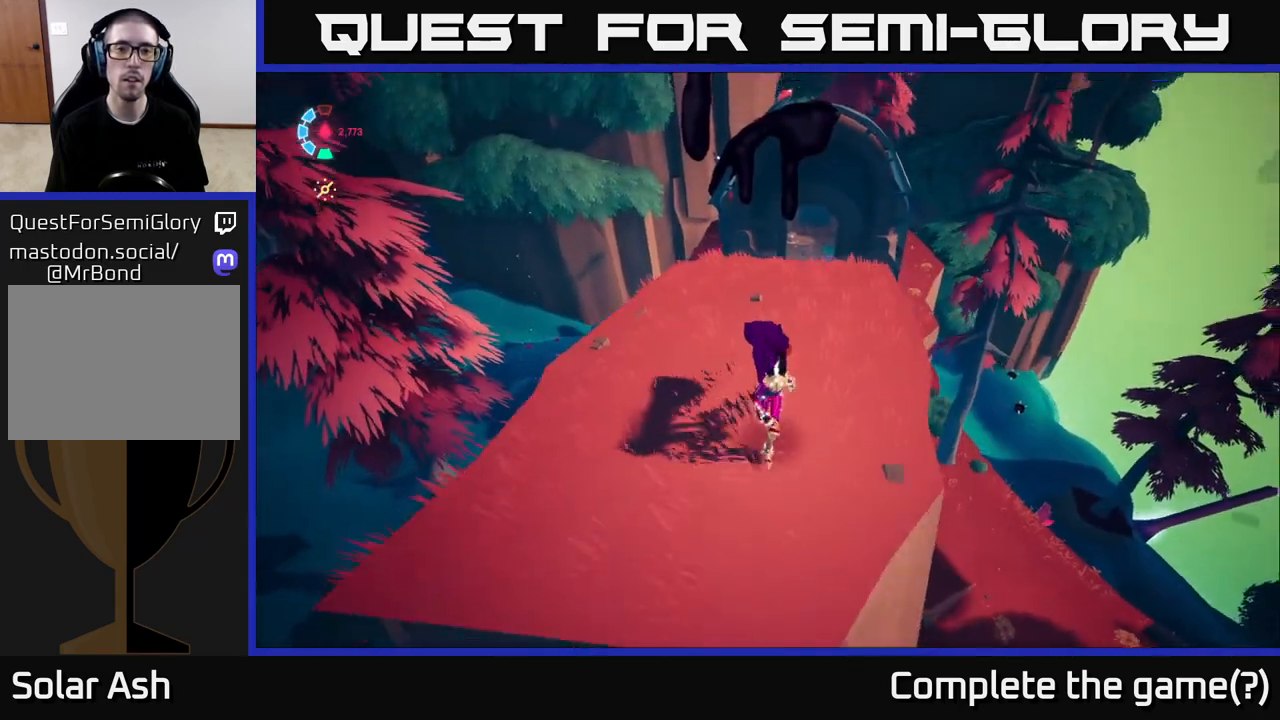
{"buttons": ["L2", "R2"], "left_stick": "up", "right_stick": "center", "events": [[33, "left_stick", "center"], [100, "left_stick", "up"], [150, "right_stick", "center"], [267, "L2", "down"], [433, "R2", "down"]]}
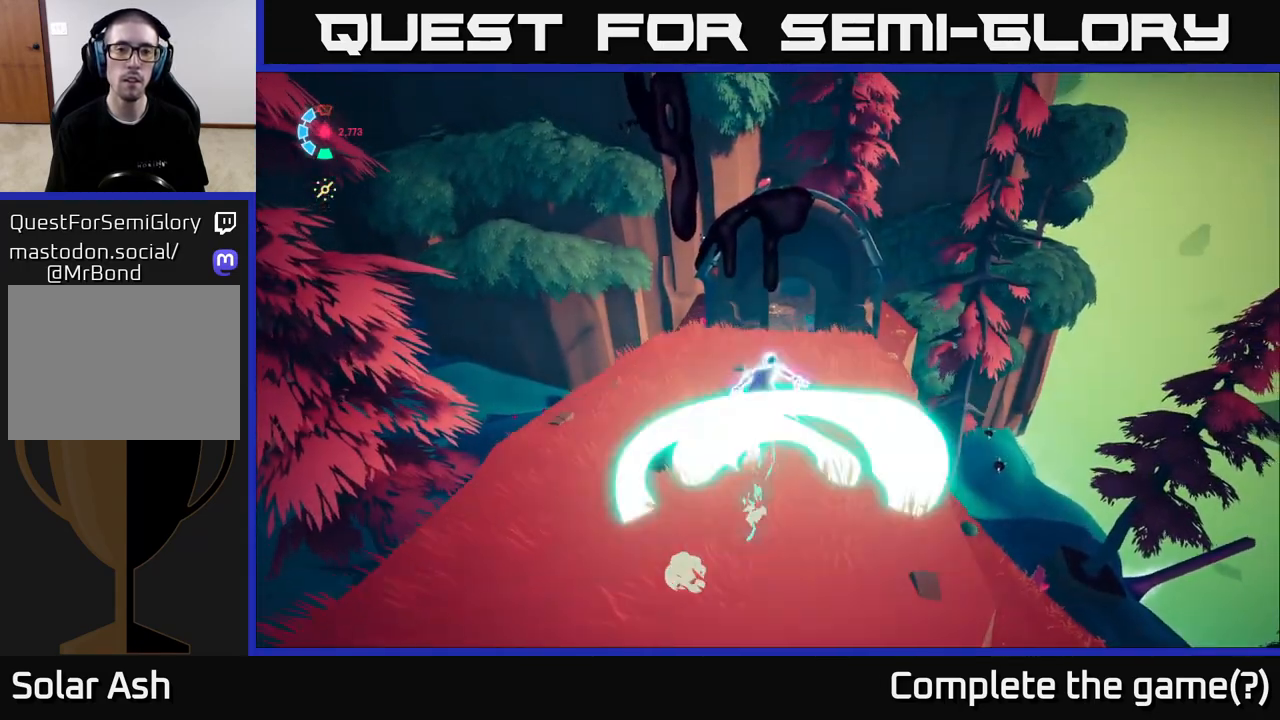
{"buttons": ["A", "L2", "R2"], "left_stick": "up", "right_stick": "center", "events": [[250, "A", "down"]]}
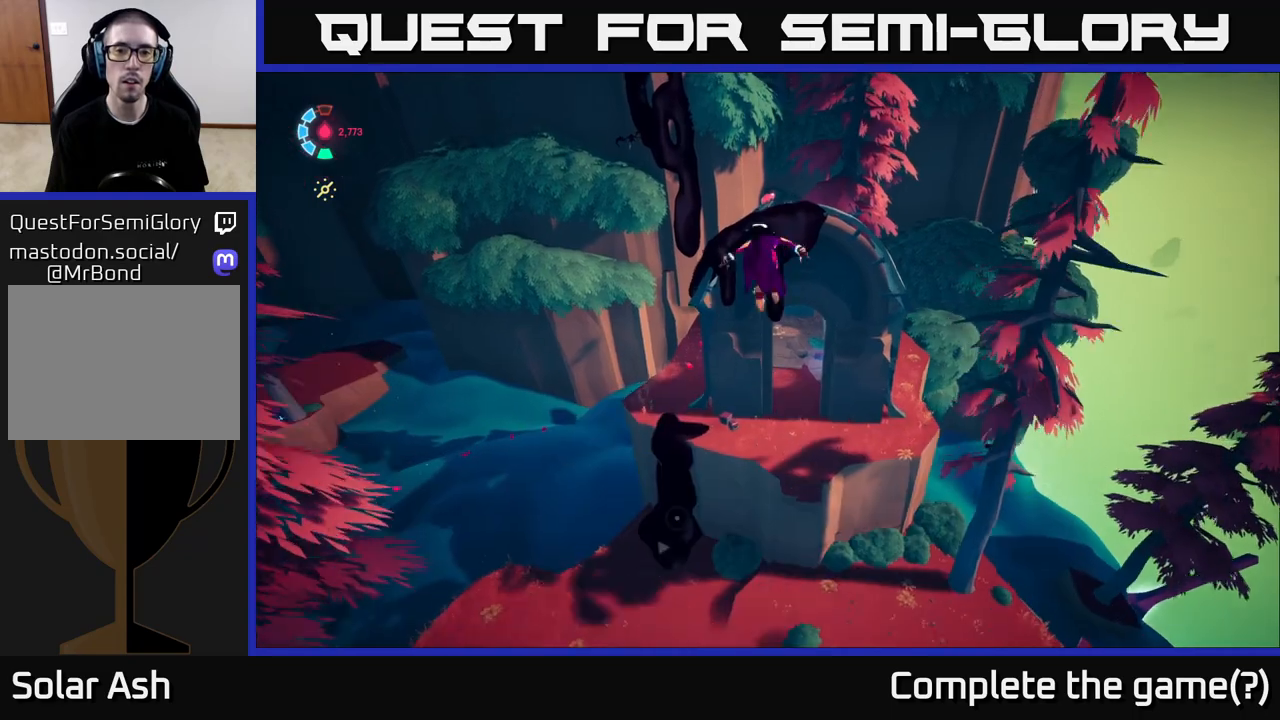
{"buttons": ["L2", "R2"], "left_stick": "up", "right_stick": "center", "events": [[483, "A", "up"]]}
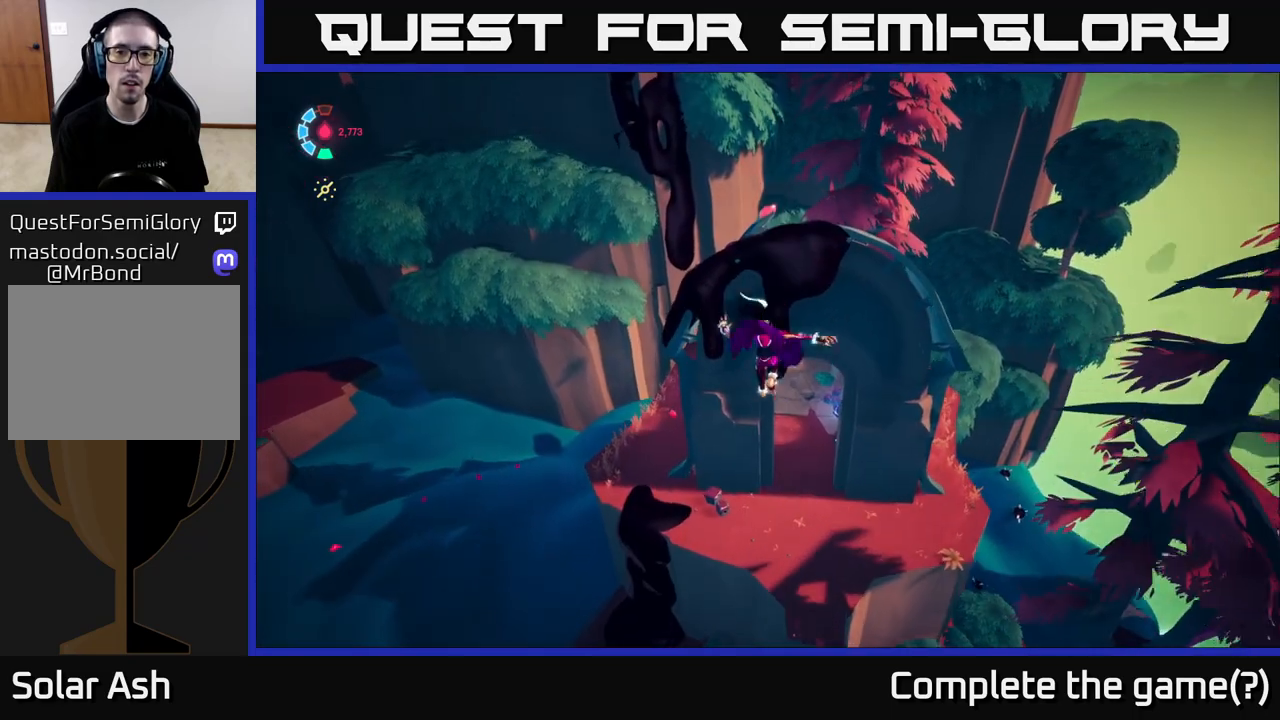
{"buttons": ["A", "L2", "R2"], "left_stick": "up", "right_stick": "center", "events": [[183, "A", "down"]]}
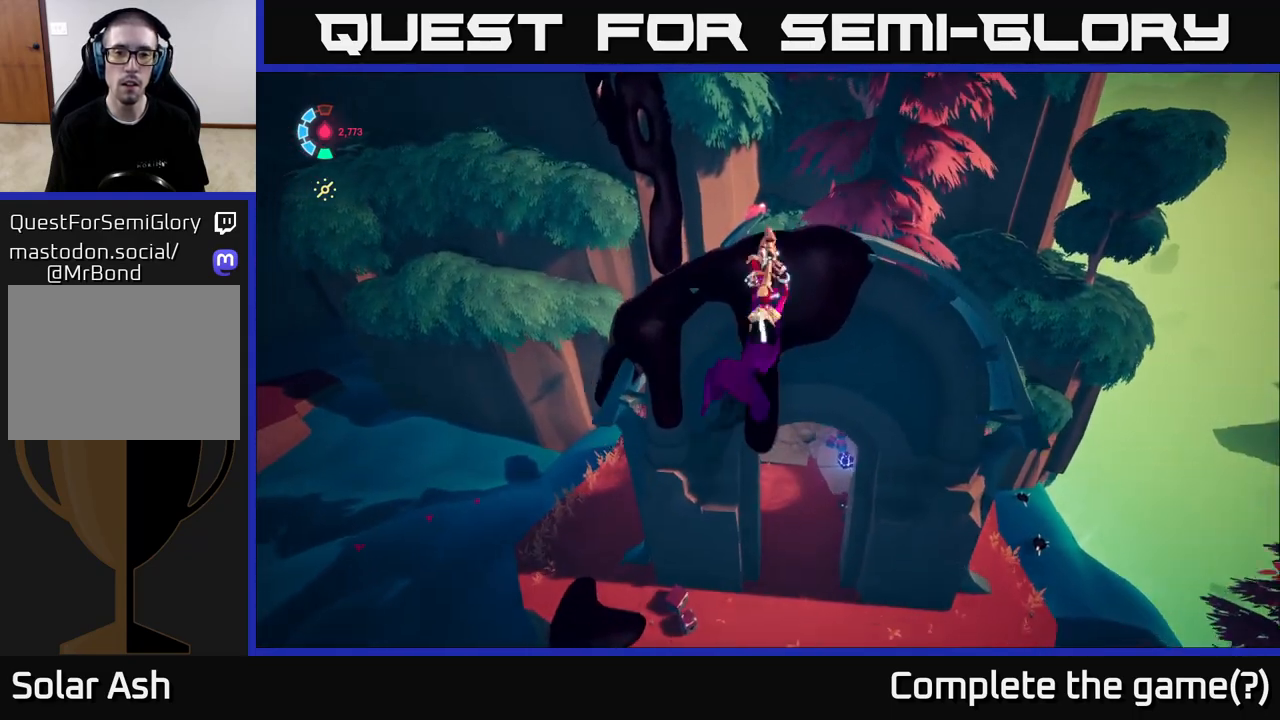
{"buttons": [], "left_stick": "up", "right_stick": "up", "events": [[183, "A", "up"], [450, "R2", "up"], [467, "right_stick", "up"], [500, "L2", "up"]]}
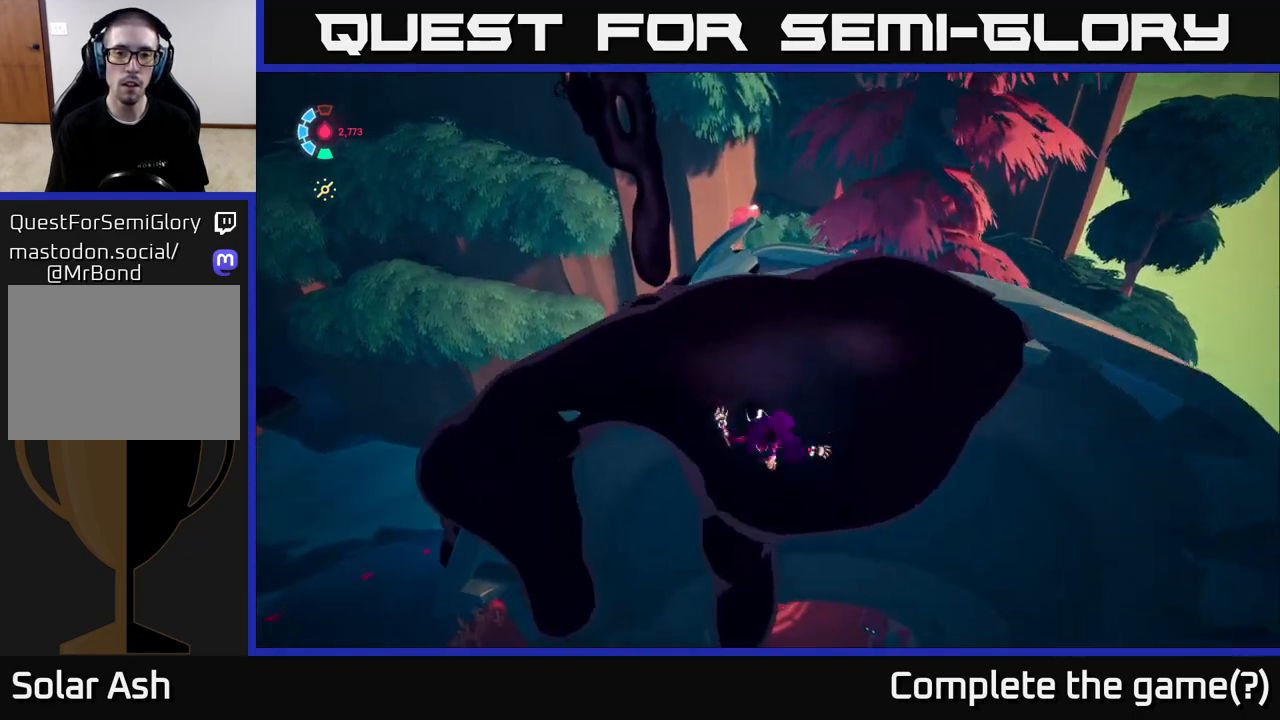
{"buttons": [], "left_stick": "up", "right_stick": "center", "events": [[217, "right_stick", "center"]]}
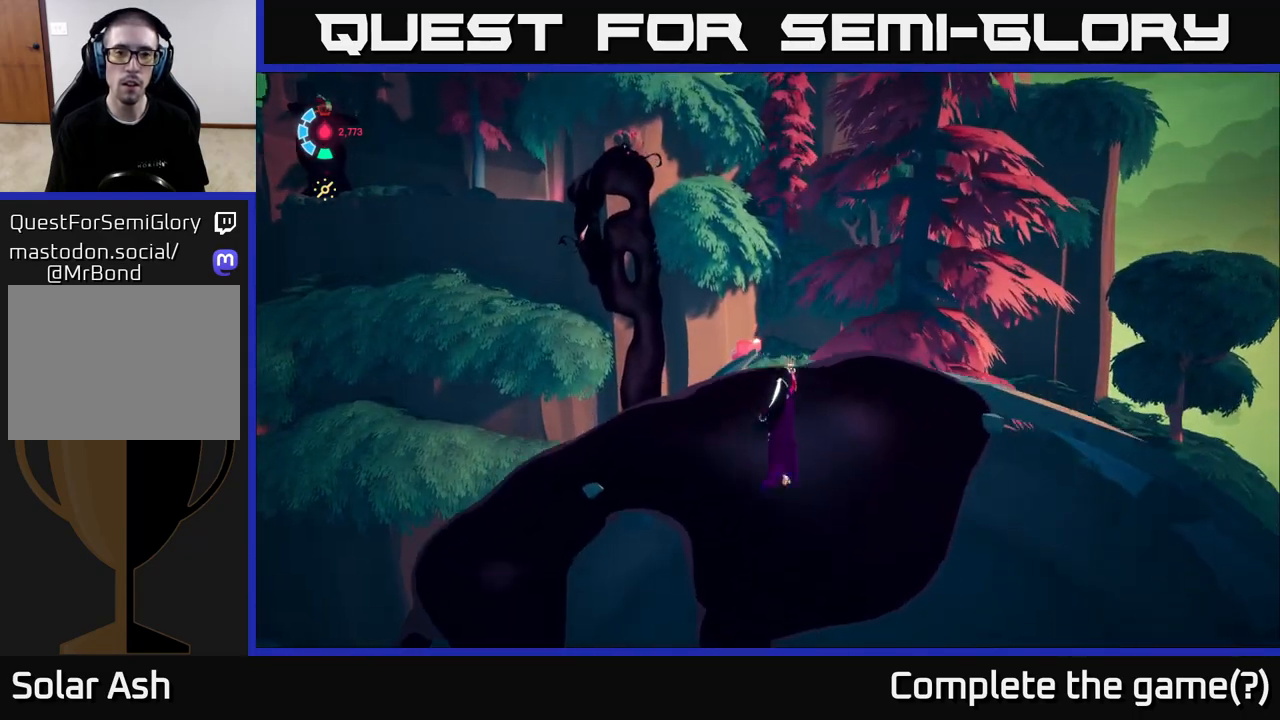
{"buttons": [], "left_stick": "up-right", "right_stick": "center", "events": [[217, "left_stick", "up-right"]]}
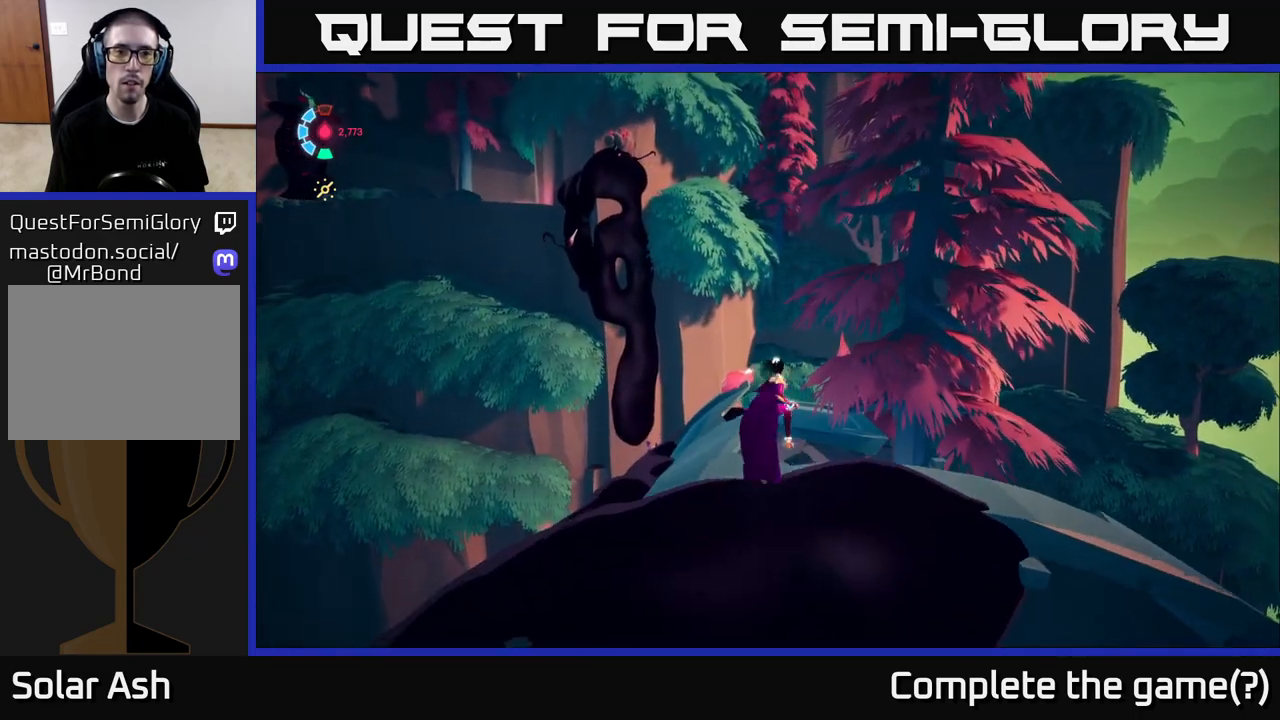
{"buttons": [], "left_stick": "up", "right_stick": "center", "events": [[50, "left_stick", "center"], [150, "right_stick", "down-left"], [183, "left_stick", "up"], [467, "right_stick", "center"]]}
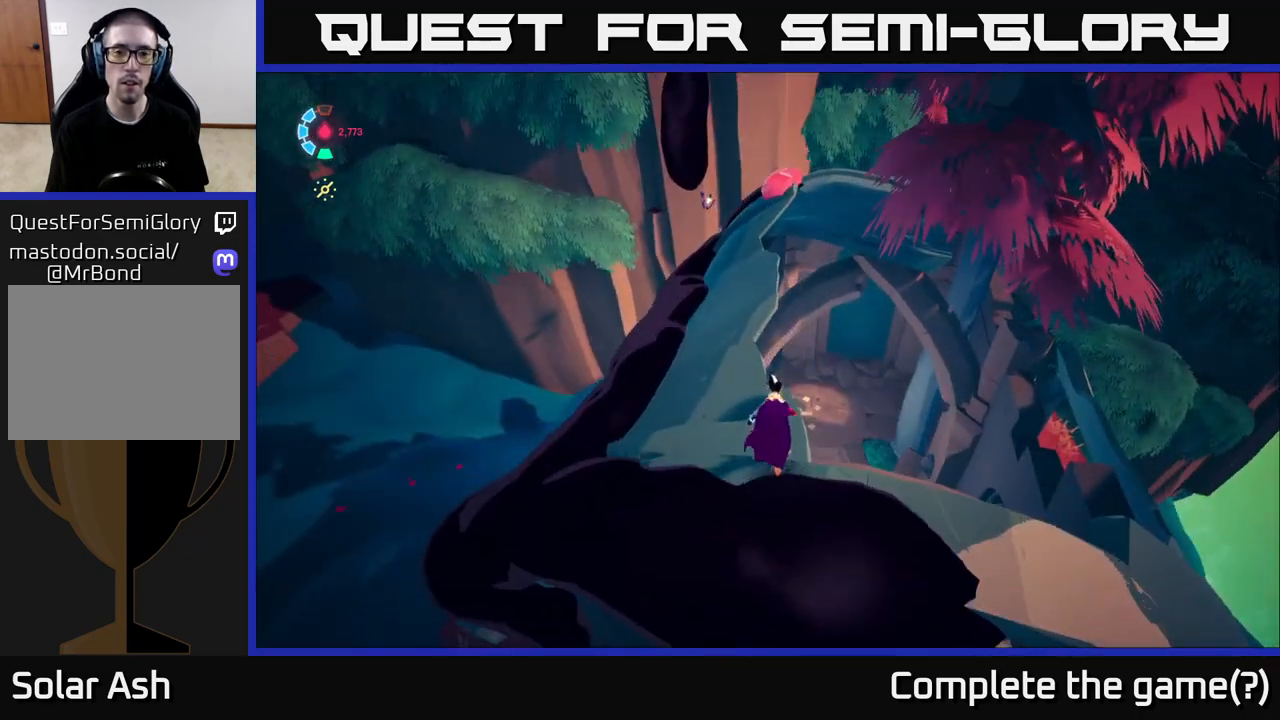
{"buttons": [], "left_stick": "up-left", "right_stick": "center", "events": [[117, "left_stick", "up-left"], [367, "left_stick", "up"], [500, "left_stick", "up-left"]]}
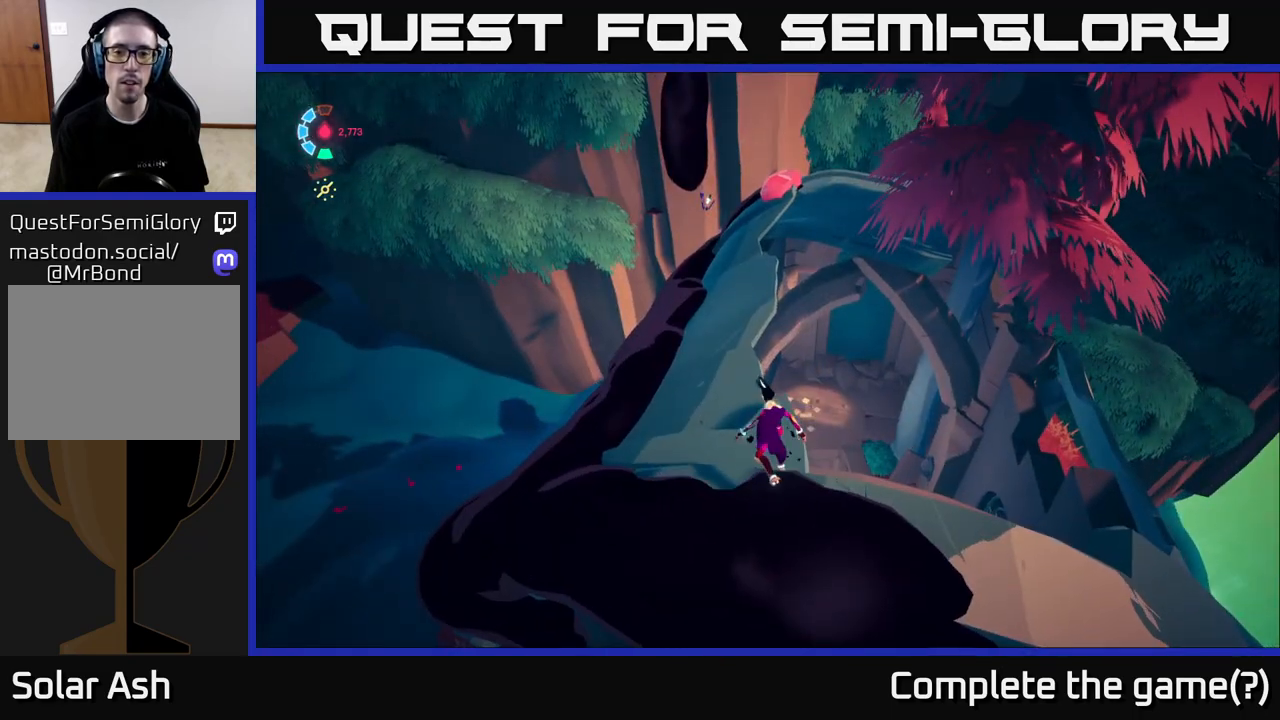
{"buttons": [], "left_stick": "up-left", "right_stick": "center", "events": []}
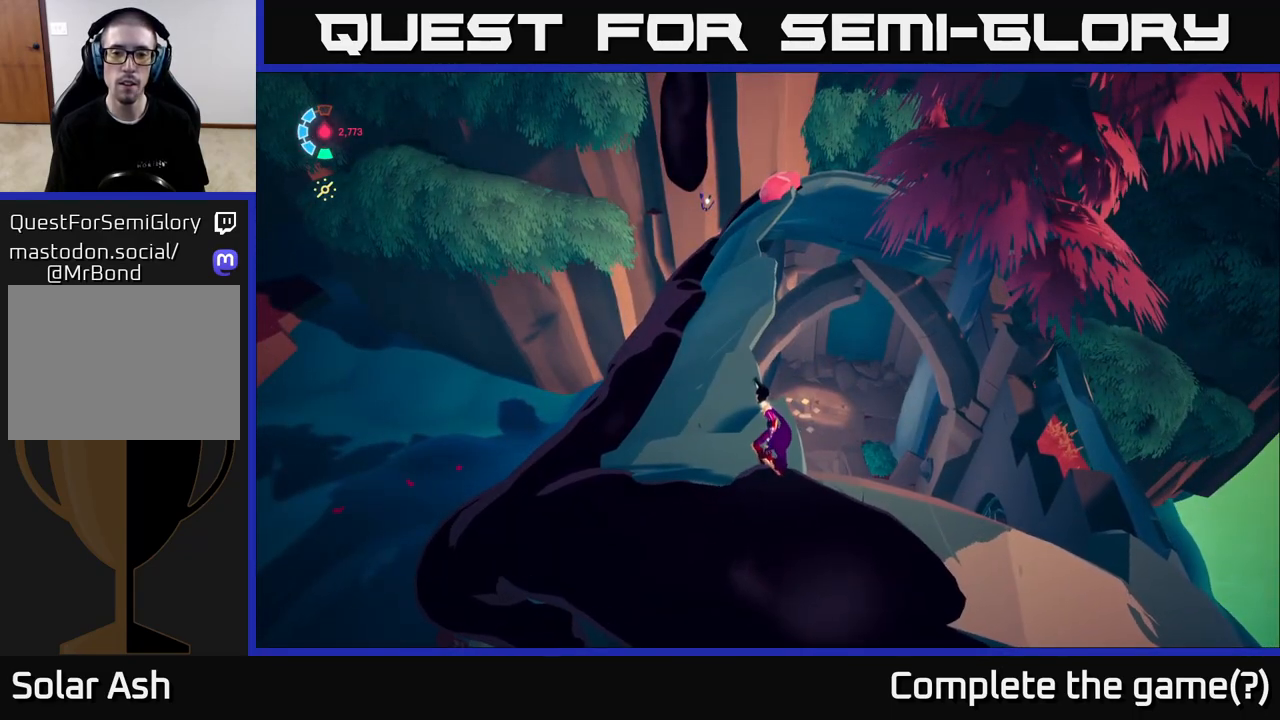
{"buttons": [], "left_stick": "up", "right_stick": "center", "events": [[100, "A", "down"], [200, "A", "up"], [267, "left_stick", "up"]]}
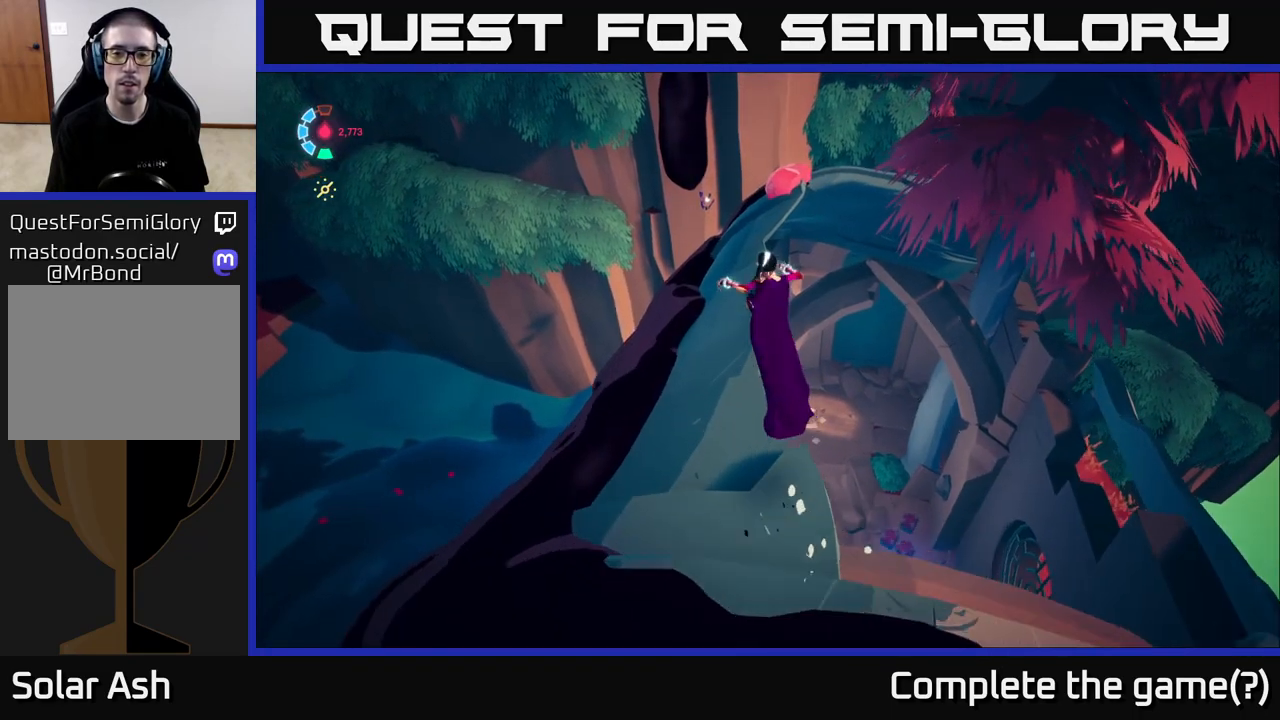
{"buttons": [], "left_stick": "up", "right_stick": "down", "events": [[33, "left_stick", "up-left"], [217, "left_stick", "left"], [433, "right_stick", "down"], [450, "left_stick", "up"]]}
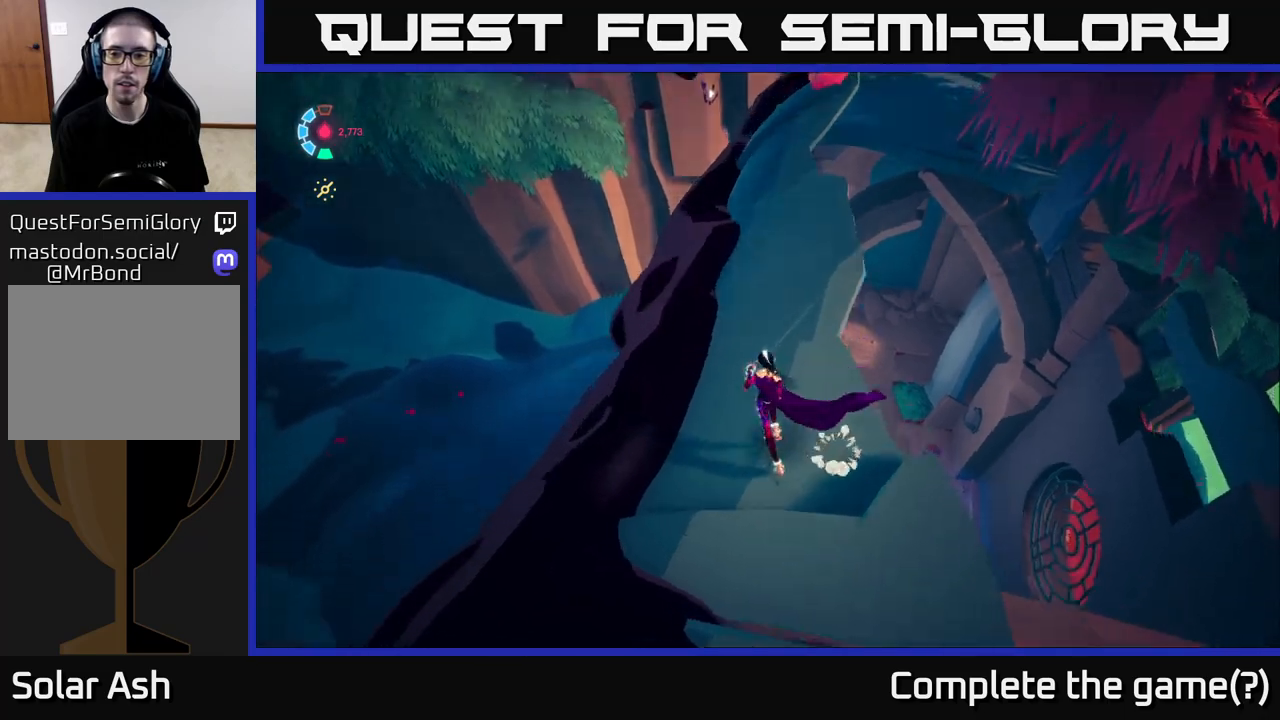
{"buttons": [], "left_stick": "center", "right_stick": "center", "events": [[167, "left_stick", "center"], [250, "right_stick", "center"]]}
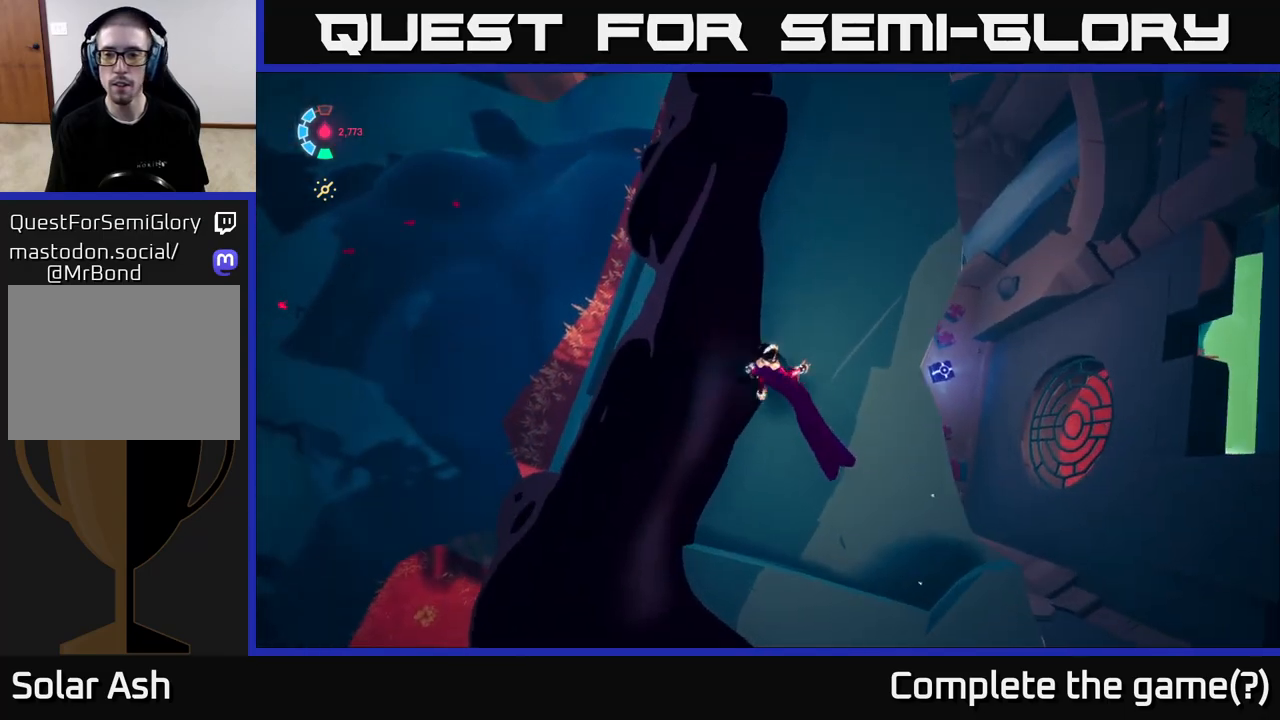
{"buttons": [], "left_stick": "up", "right_stick": "down-left", "events": [[67, "left_stick", "up-right"], [433, "left_stick", "up"], [500, "right_stick", "down-left"]]}
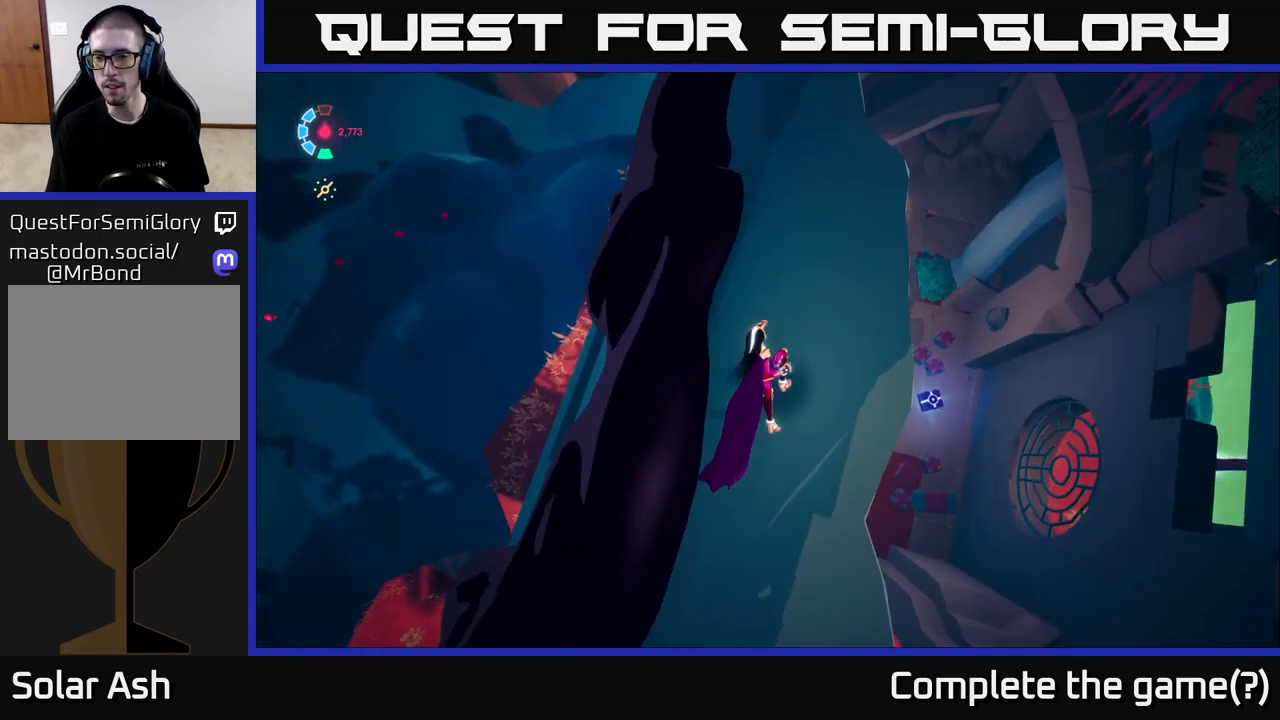
{"buttons": [], "left_stick": "up", "right_stick": "up-right", "events": [[183, "right_stick", "up"], [283, "right_stick", "up-right"]]}
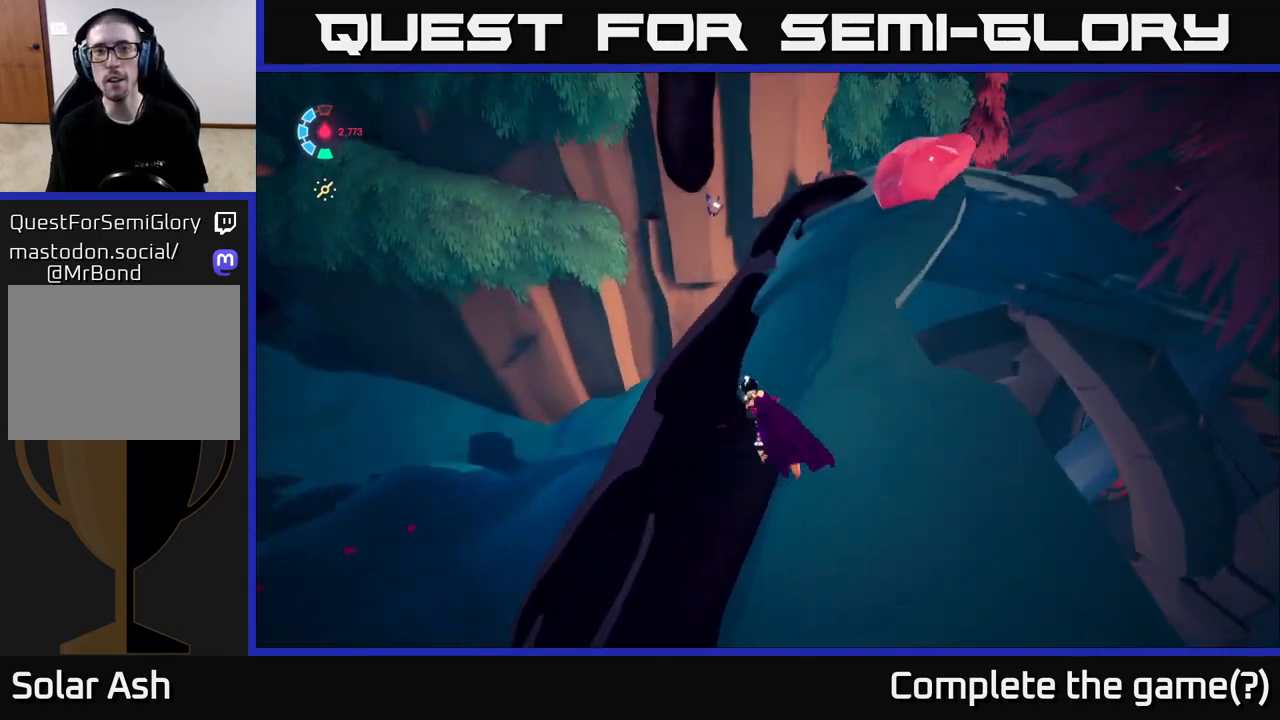
{"buttons": [], "left_stick": "up", "right_stick": "center", "events": [[133, "left_stick", "up-right"], [200, "right_stick", "right"], [383, "right_stick", "center"], [433, "left_stick", "up"]]}
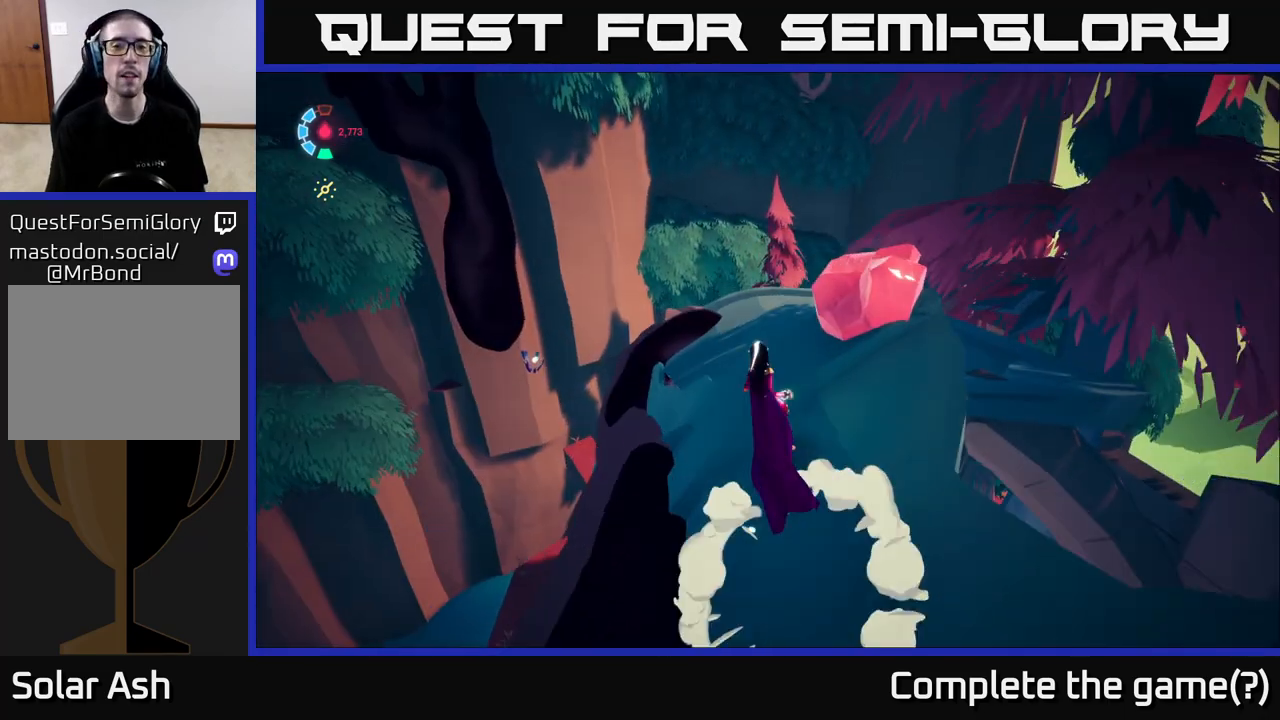
{"buttons": [], "left_stick": "up", "right_stick": "center", "events": [[33, "left_stick", "up-right"], [150, "X", "down"], [183, "left_stick", "center"], [250, "X", "up"], [500, "left_stick", "up"]]}
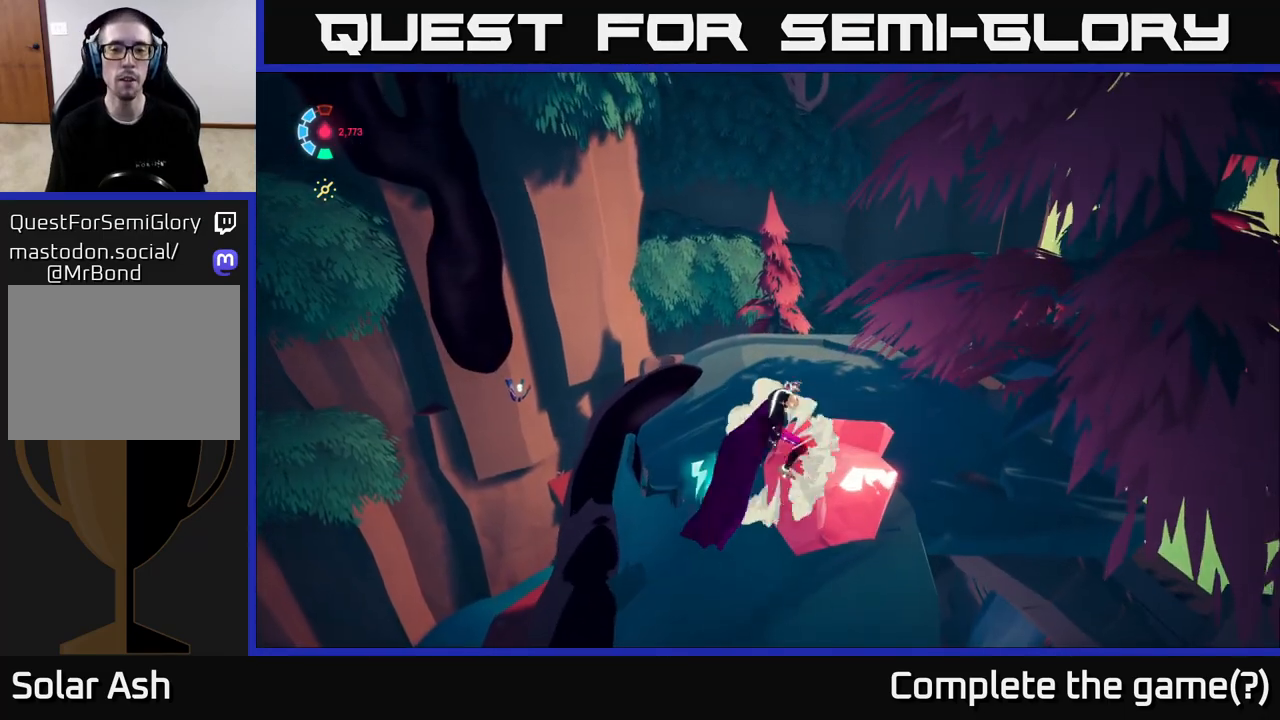
{"buttons": [], "left_stick": "up-right", "right_stick": "left", "events": [[83, "right_stick", "up-left"], [250, "right_stick", "center"], [433, "left_stick", "up-right"], [467, "right_stick", "left"]]}
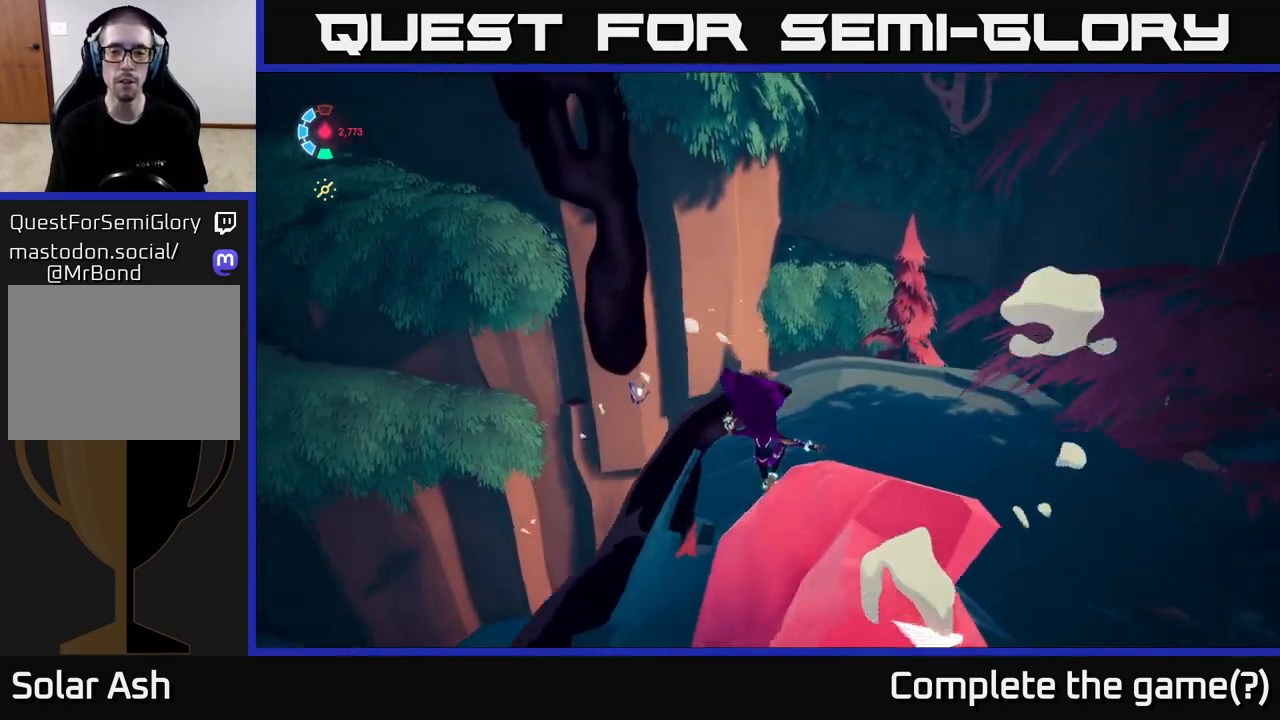
{"buttons": [], "left_stick": "up-right", "right_stick": "center", "events": [[17, "right_stick", "up-left"], [133, "right_stick", "up"], [333, "right_stick", "center"]]}
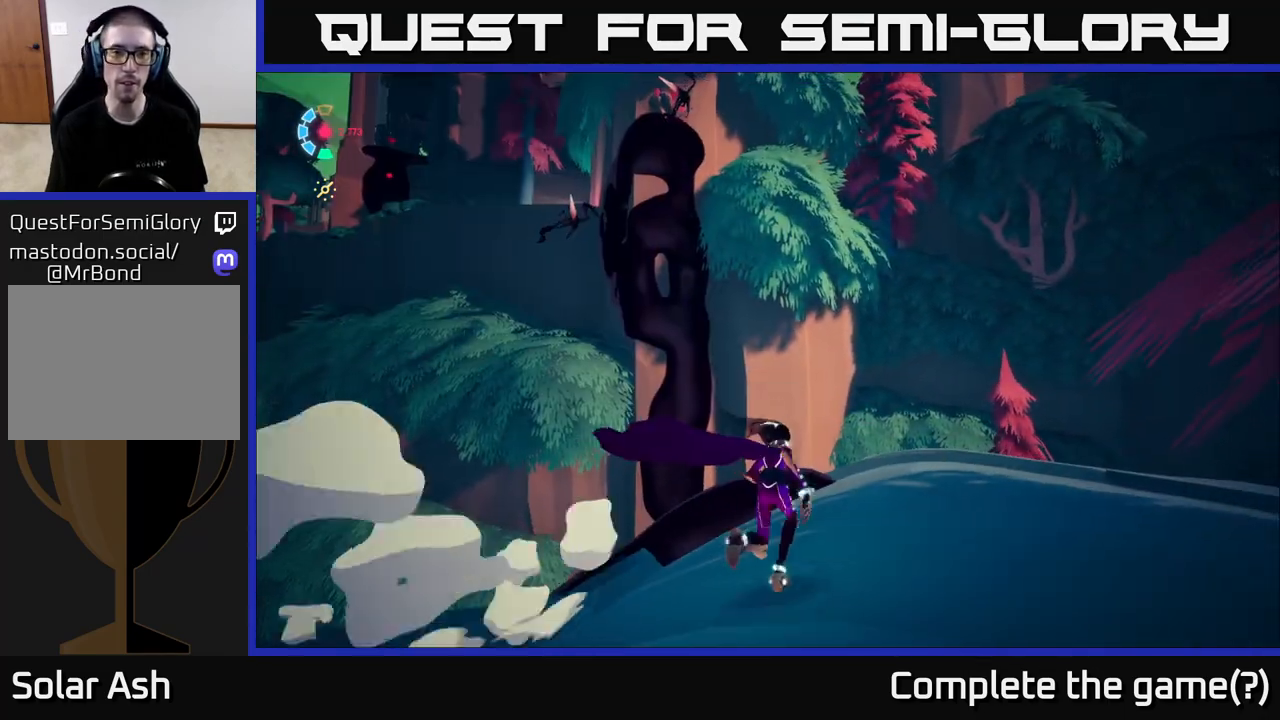
{"buttons": [], "left_stick": "center", "right_stick": "center", "events": [[100, "right_stick", "up-left"], [217, "left_stick", "right"], [333, "right_stick", "center"], [400, "left_stick", "center"]]}
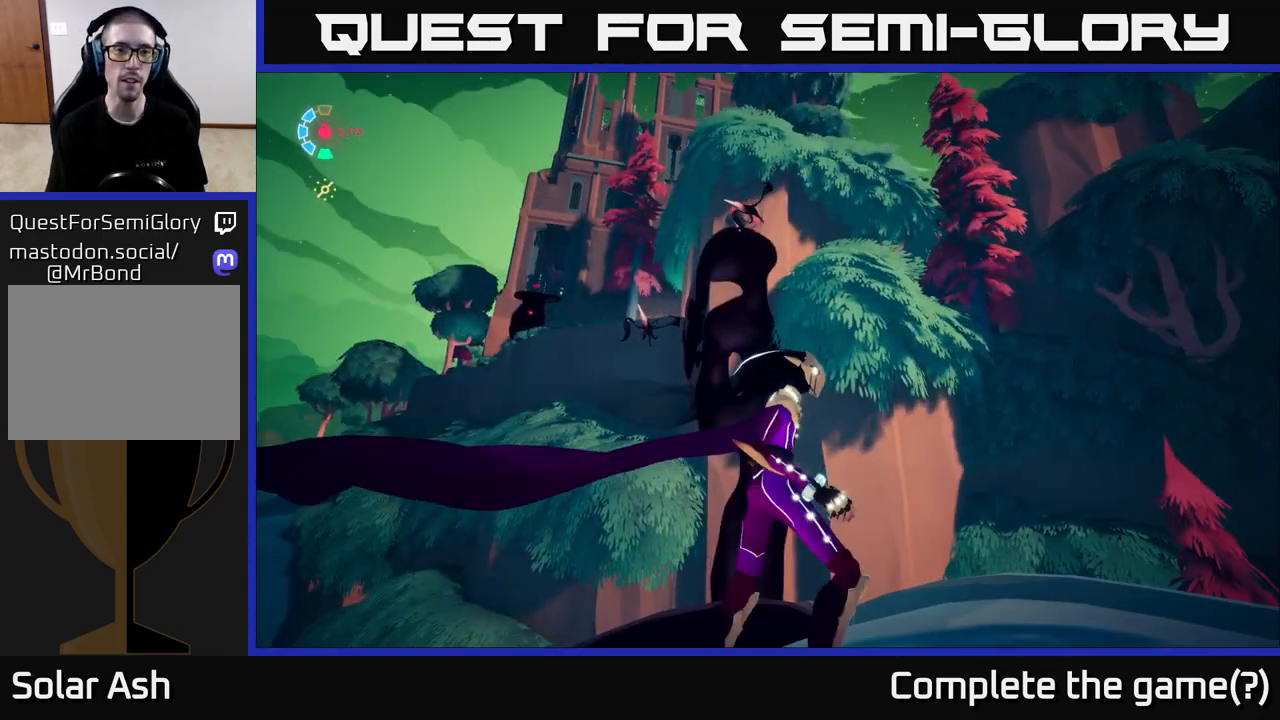
{"buttons": [], "left_stick": "center", "right_stick": "center", "events": [[233, "right_stick", "up-left"], [433, "right_stick", "center"]]}